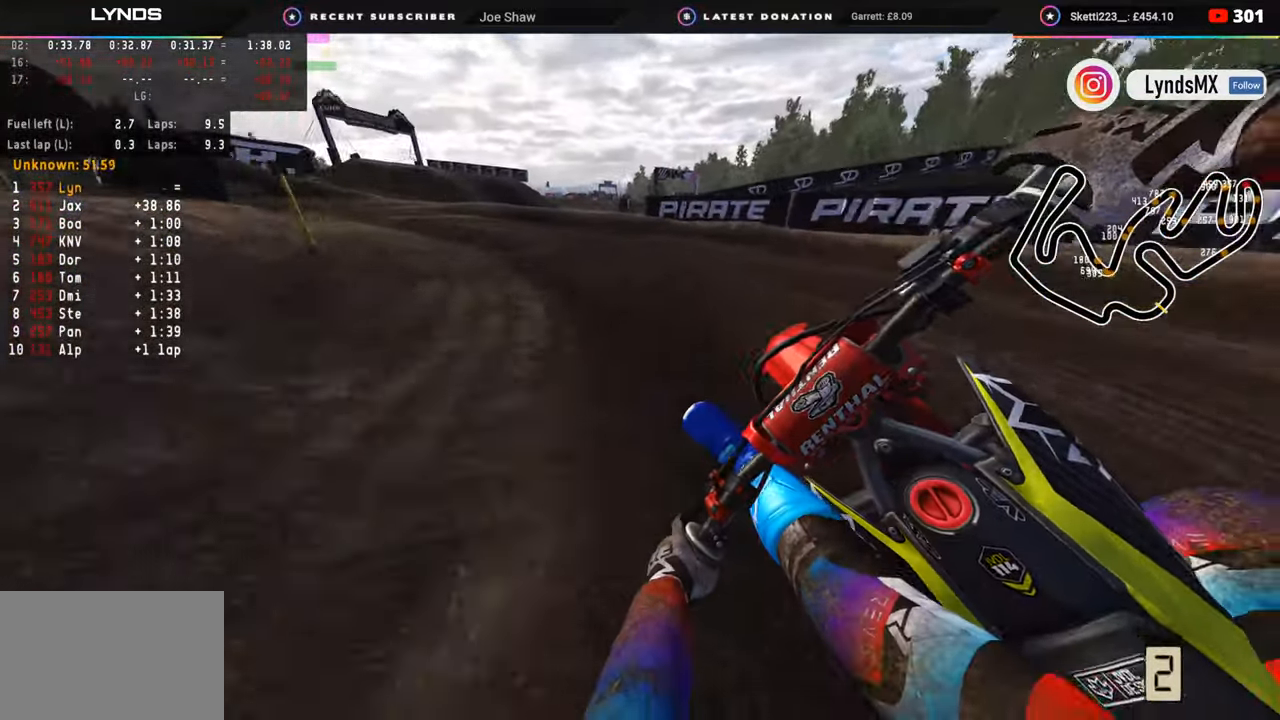
Gameplay with a controller (PlayStation layout); each line is a JSON object with the inputs held at the frame after it. "events" lists button and stick changes between this image and that frame as [ms after this image, input, new state], when the widget could be followed in between.
{"buttons": ["R2", "R3"], "left_stick": "down-left", "right_stick": "center", "events": []}
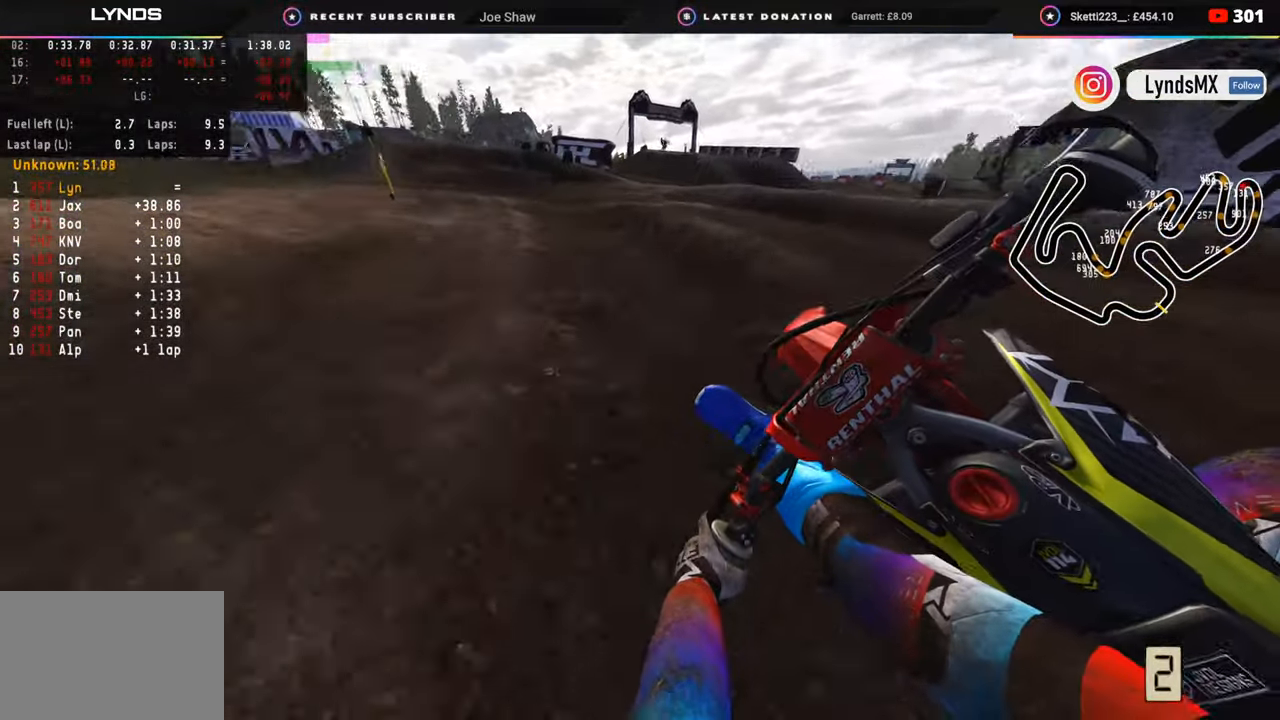
{"buttons": [], "left_stick": "down-left", "right_stick": "center", "events": [[483, "R2", "up"], [483, "R3", "up"]]}
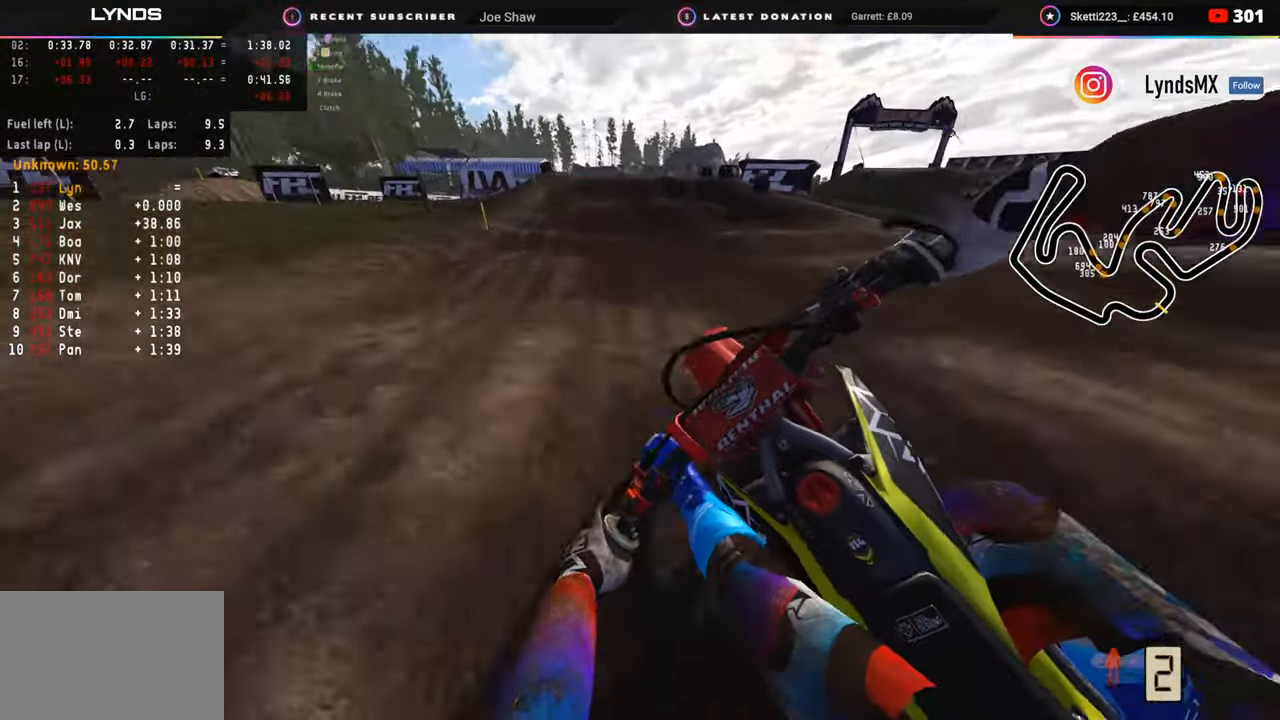
{"buttons": ["R2"], "left_stick": "up-right", "right_stick": "center", "events": [[17, "left_stick", "center"], [50, "R2", "down"], [100, "left_stick", "up-right"], [167, "right_stick", "up-right"], [350, "right_stick", "center"]]}
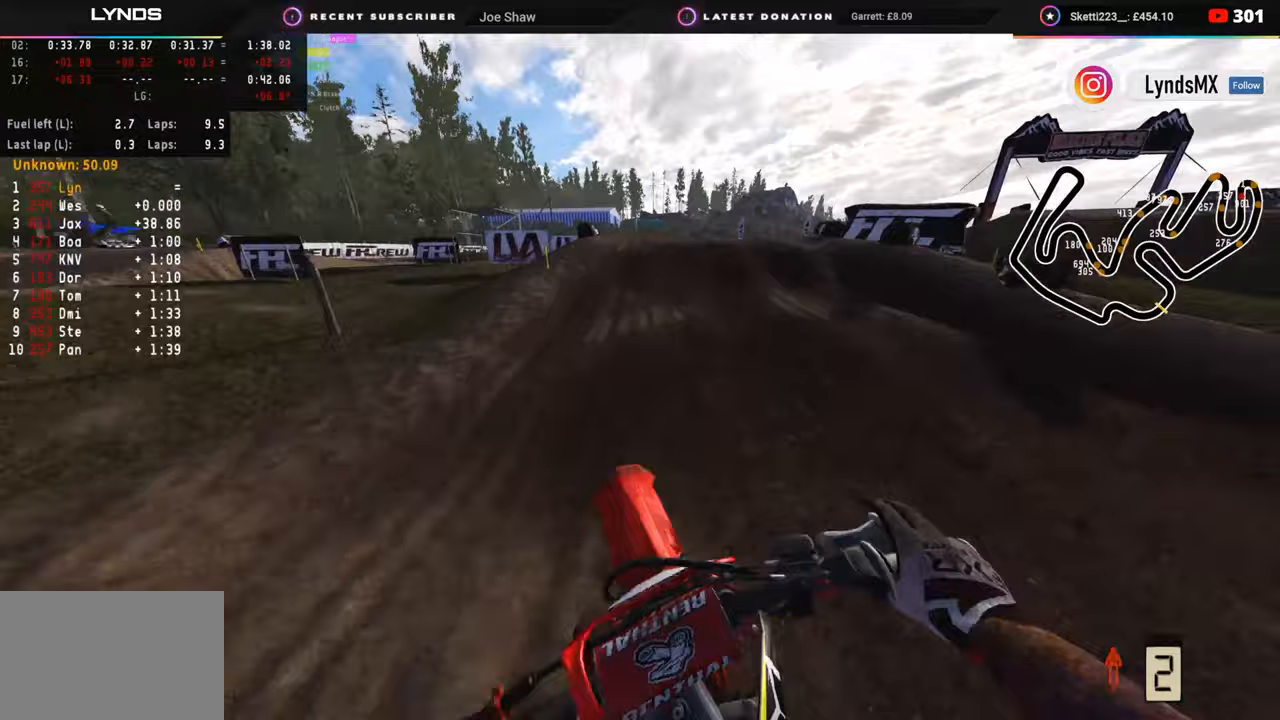
{"buttons": ["R2"], "left_stick": "up-right", "right_stick": "up", "events": [[133, "right_stick", "up"]]}
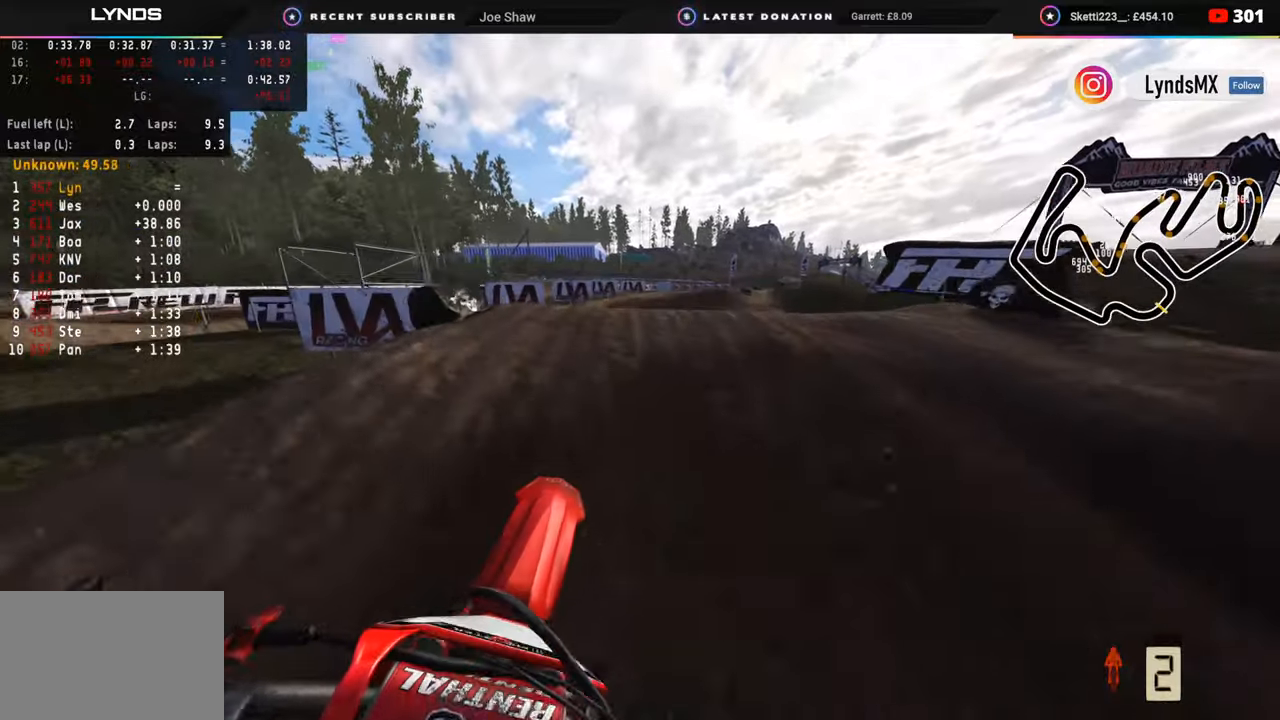
{"buttons": [], "left_stick": "up", "right_stick": "left", "events": [[133, "left_stick", "up"], [300, "right_stick", "left"], [350, "R2", "up"]]}
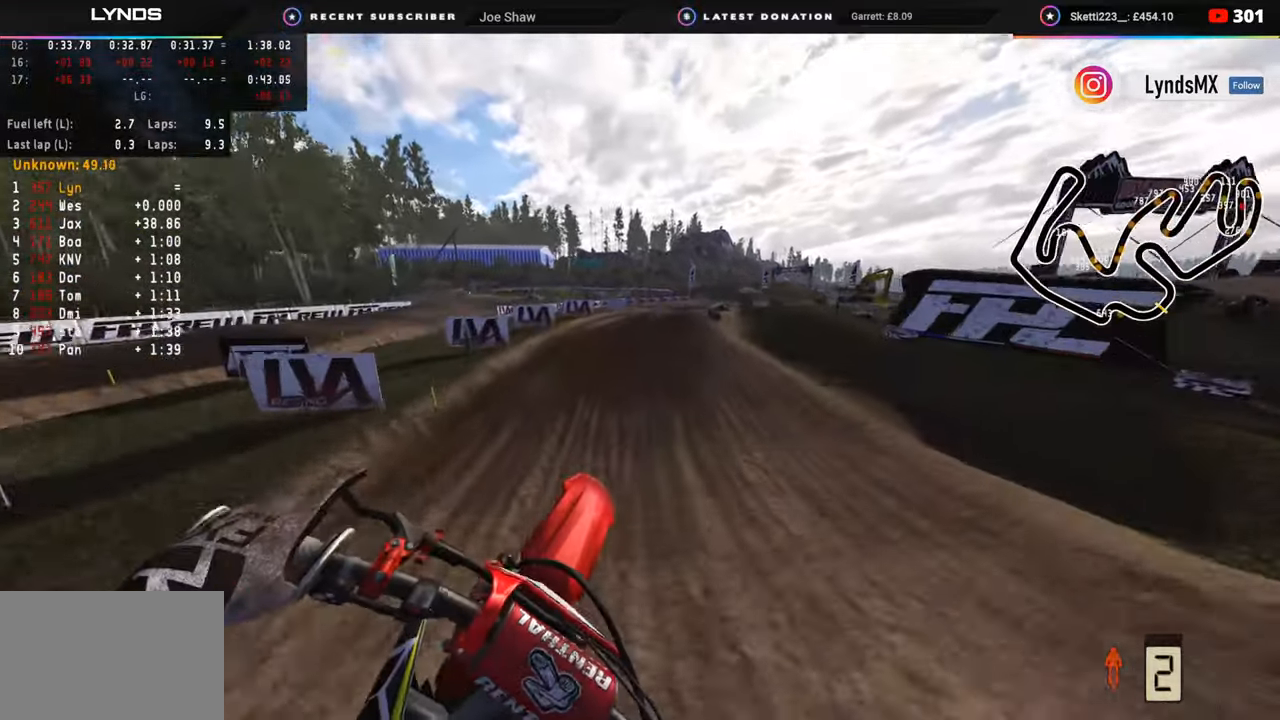
{"buttons": ["R2"], "left_stick": "up", "right_stick": "up", "events": [[117, "R2", "down"], [183, "right_stick", "up"]]}
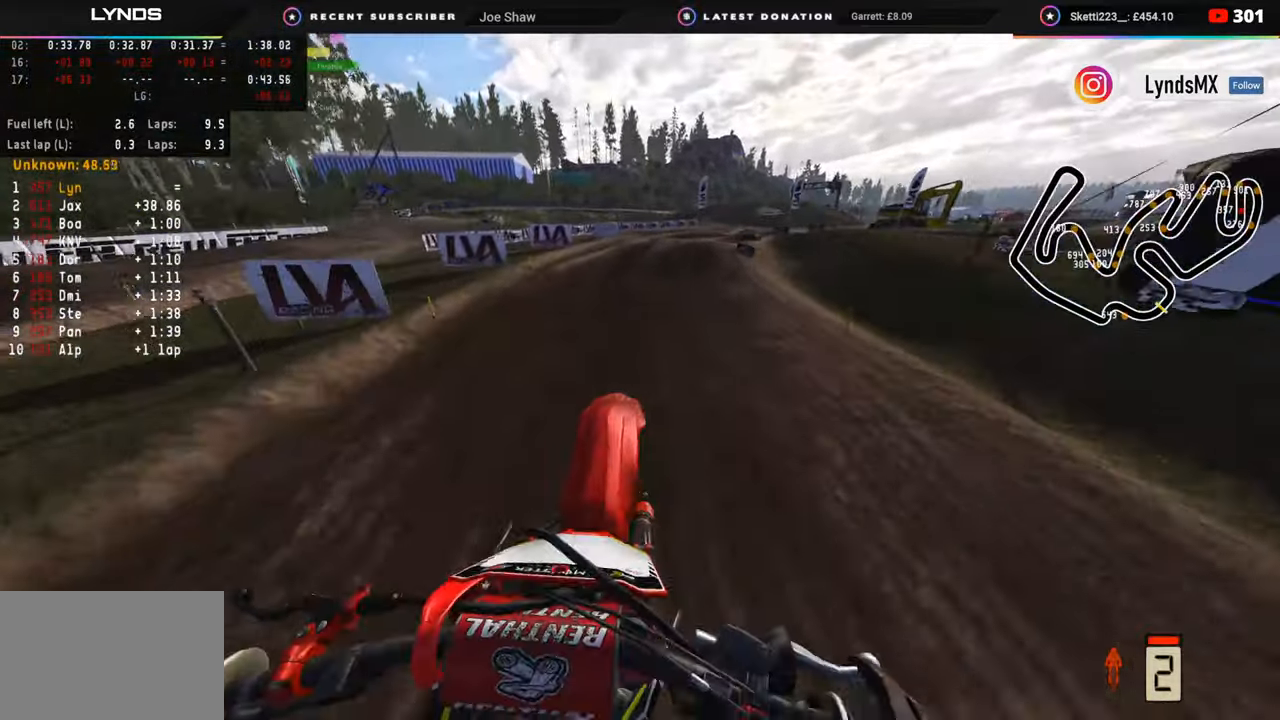
{"buttons": ["R2"], "left_stick": "up", "right_stick": "center", "events": [[67, "right_stick", "center"], [133, "R3", "down"], [267, "right_stick", "up"], [400, "R3", "up"], [400, "right_stick", "center"]]}
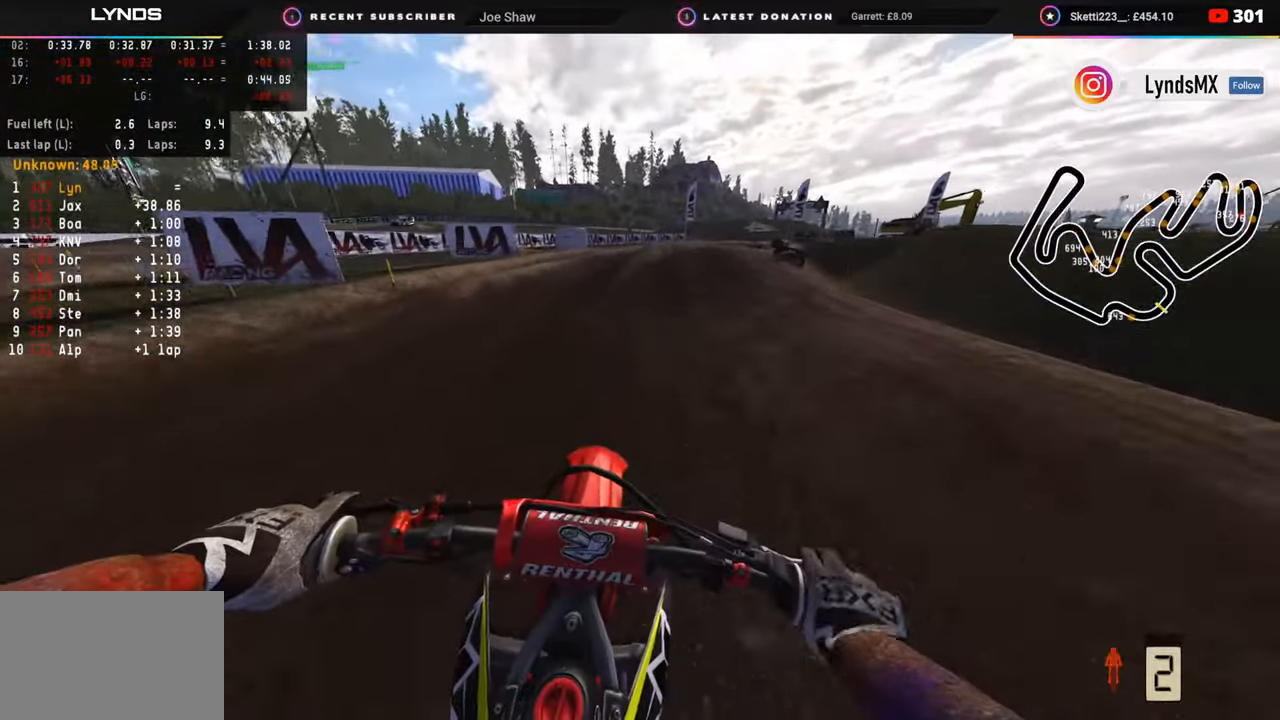
{"buttons": ["R3"], "left_stick": "up-right", "right_stick": "up", "events": [[17, "R2", "up"], [100, "R2", "down"], [233, "R2", "up"], [450, "left_stick", "up-right"], [483, "R3", "down"], [483, "right_stick", "up"]]}
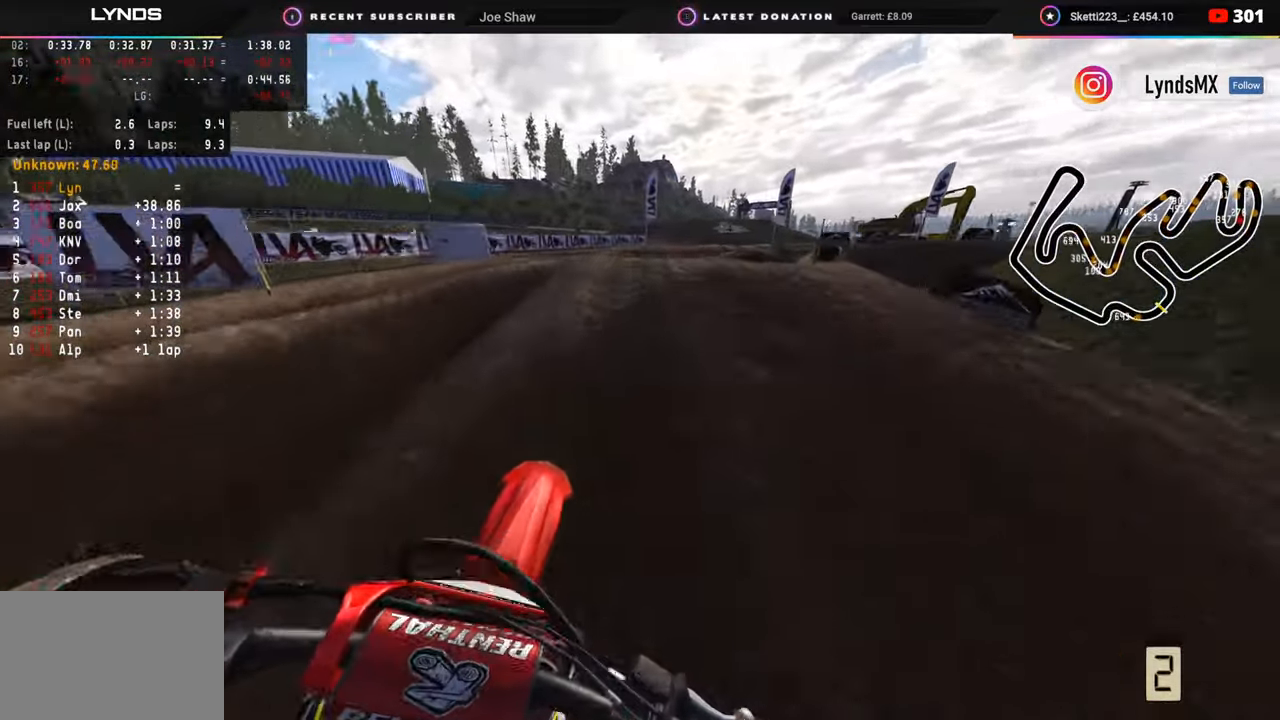
{"buttons": [], "left_stick": "up-right", "right_stick": "center", "events": [[350, "right_stick", "center"], [433, "R3", "up"]]}
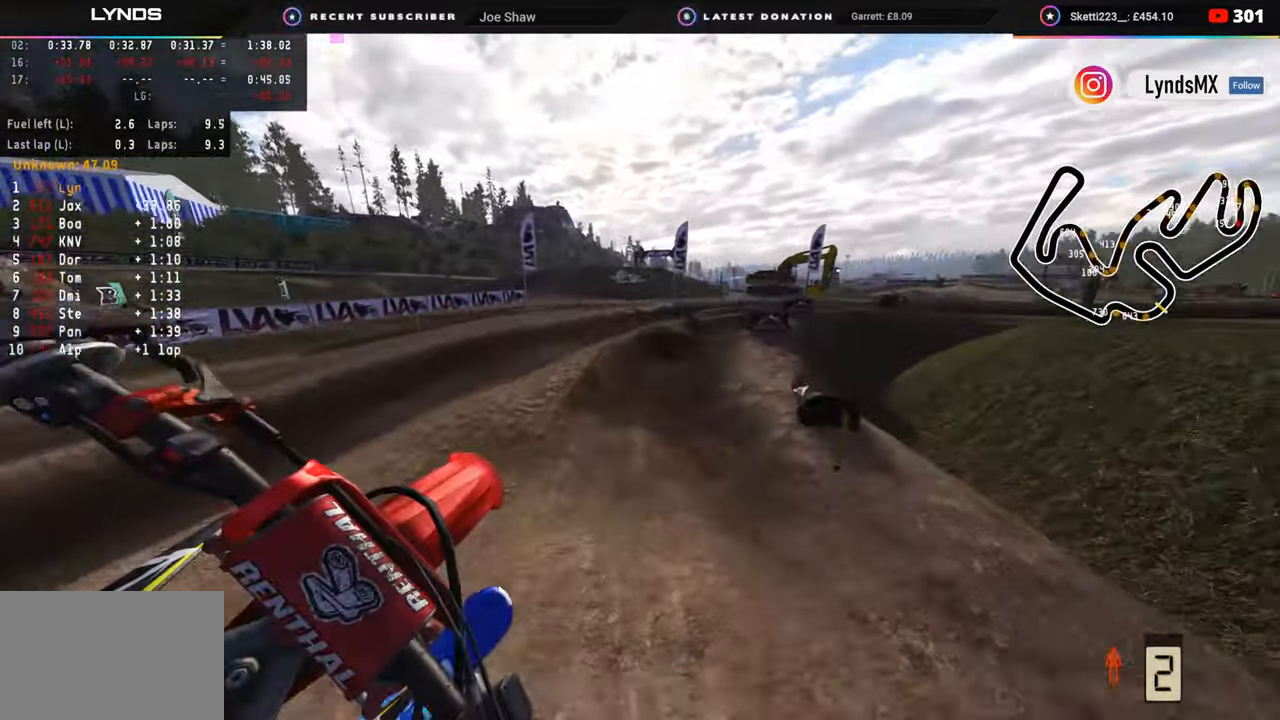
{"buttons": ["R2"], "left_stick": "up-right", "right_stick": "up-left", "events": [[67, "R2", "down"], [200, "R2", "up"], [383, "R2", "down"], [417, "right_stick", "up-left"]]}
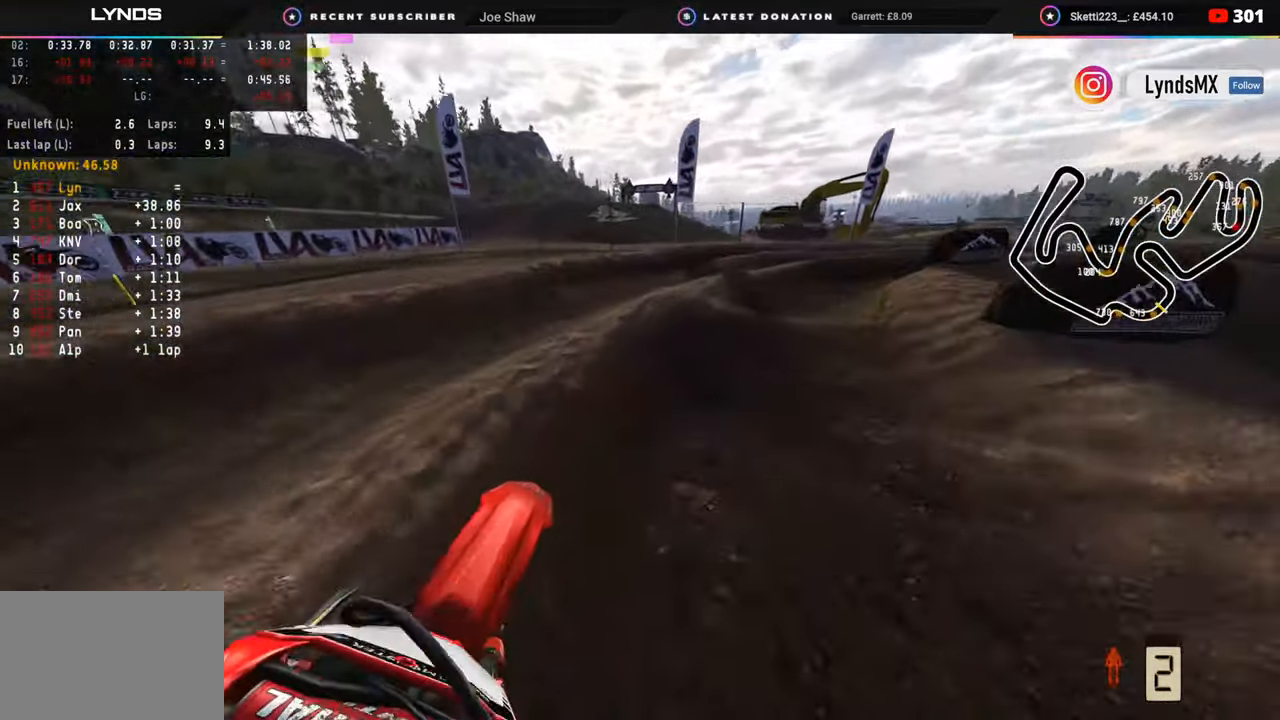
{"buttons": [], "left_stick": "up-right", "right_stick": "up-left", "events": [[17, "R2", "up"]]}
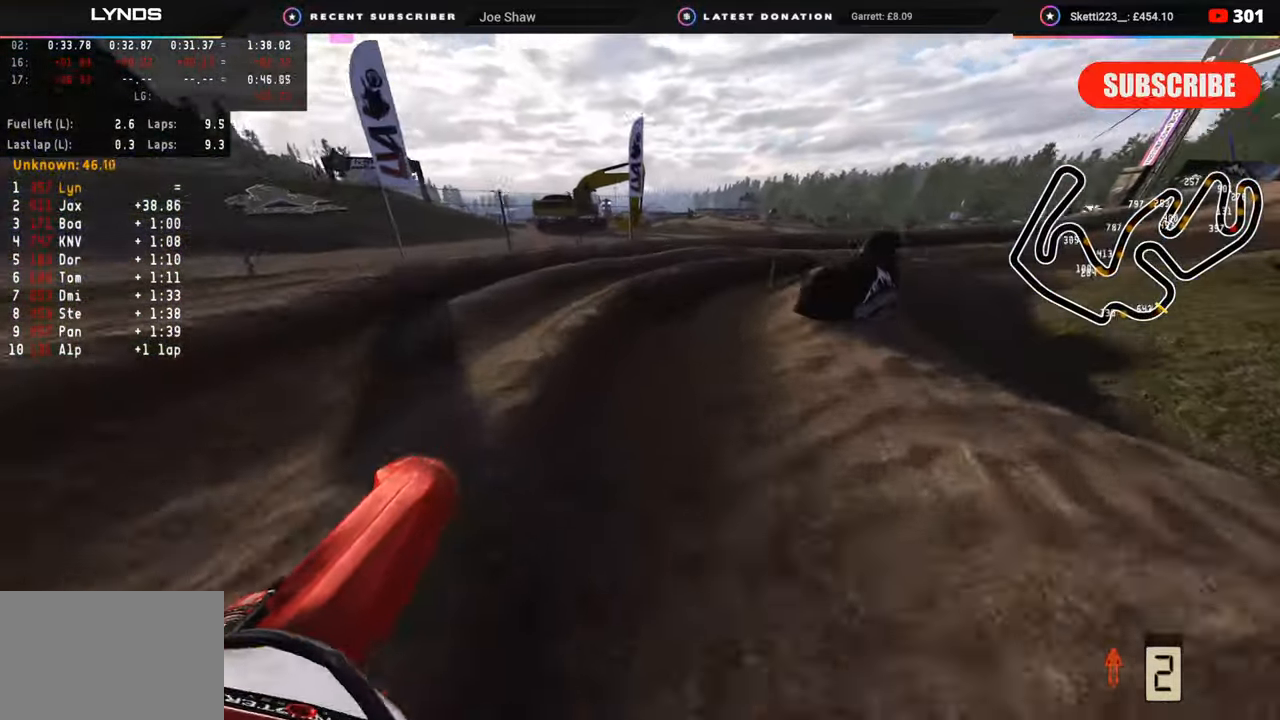
{"buttons": ["R2"], "left_stick": "up-right", "right_stick": "up-left", "events": [[17, "R2", "down"]]}
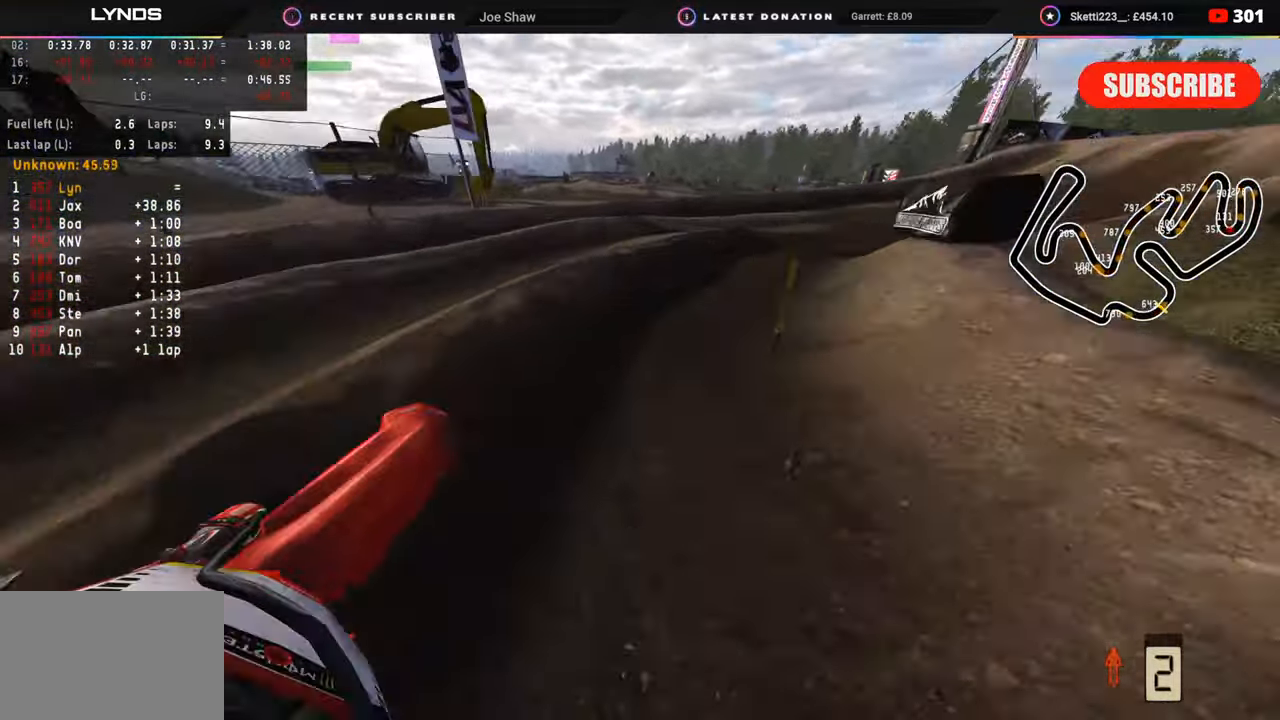
{"buttons": ["R2"], "left_stick": "up-right", "right_stick": "left", "events": [[433, "right_stick", "left"]]}
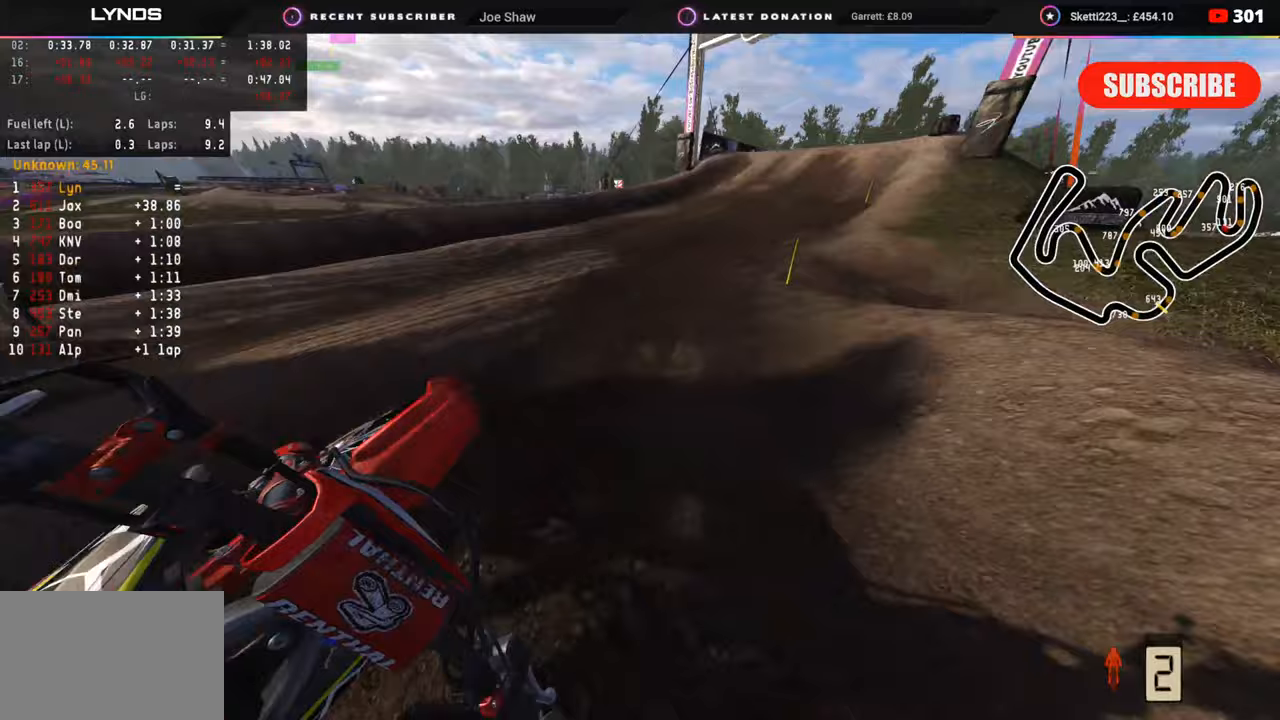
{"buttons": ["R2"], "left_stick": "up-right", "right_stick": "up-left", "events": [[200, "right_stick", "up-left"]]}
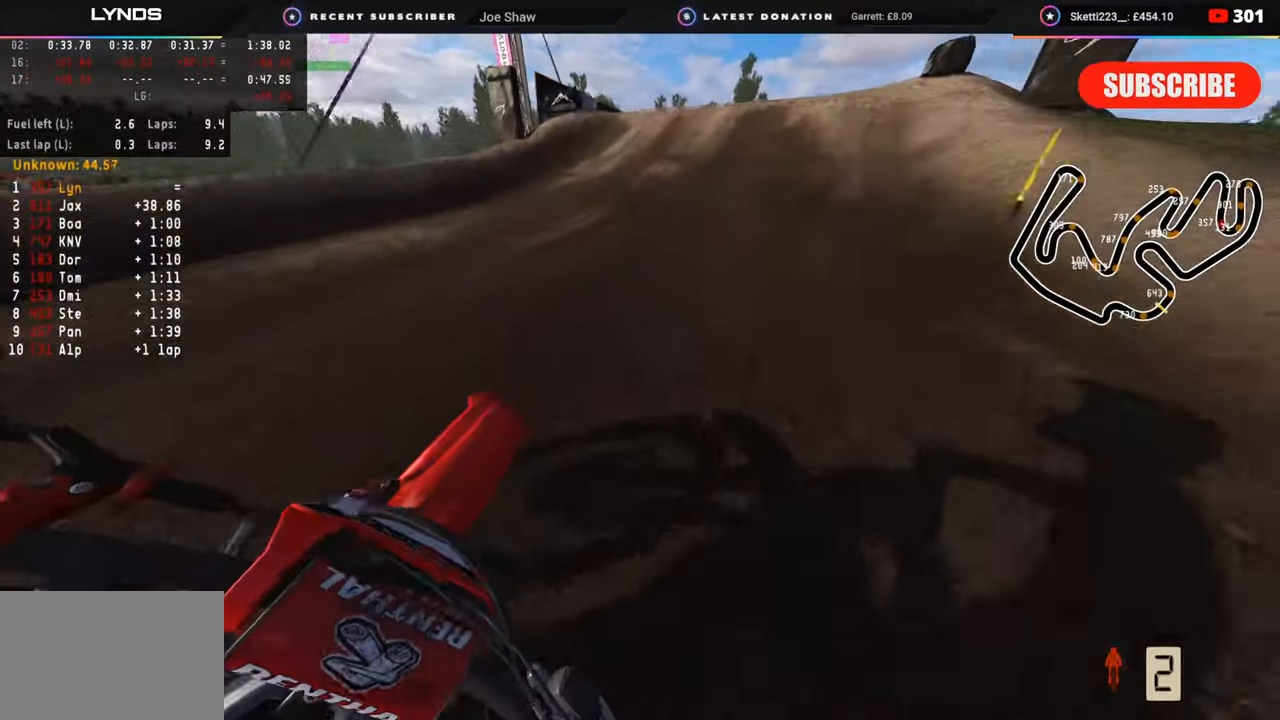
{"buttons": ["R3"], "left_stick": "up-right", "right_stick": "up", "events": [[117, "left_stick", "up"], [333, "R2", "up"], [350, "left_stick", "up-right"], [400, "right_stick", "up"], [483, "R3", "down"]]}
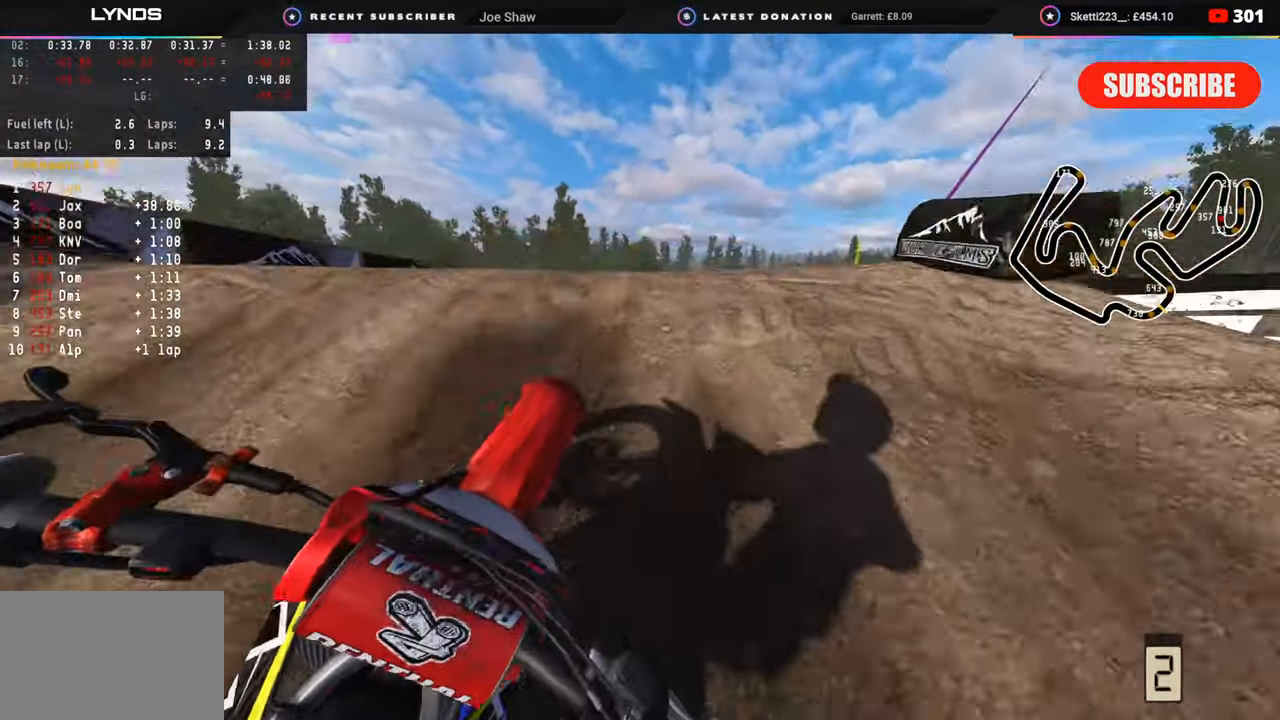
{"buttons": ["R2", "R3"], "left_stick": "center", "right_stick": "center", "events": [[217, "right_stick", "center"], [350, "left_stick", "center"], [367, "right_stick", "down"], [450, "R2", "down"], [500, "right_stick", "center"]]}
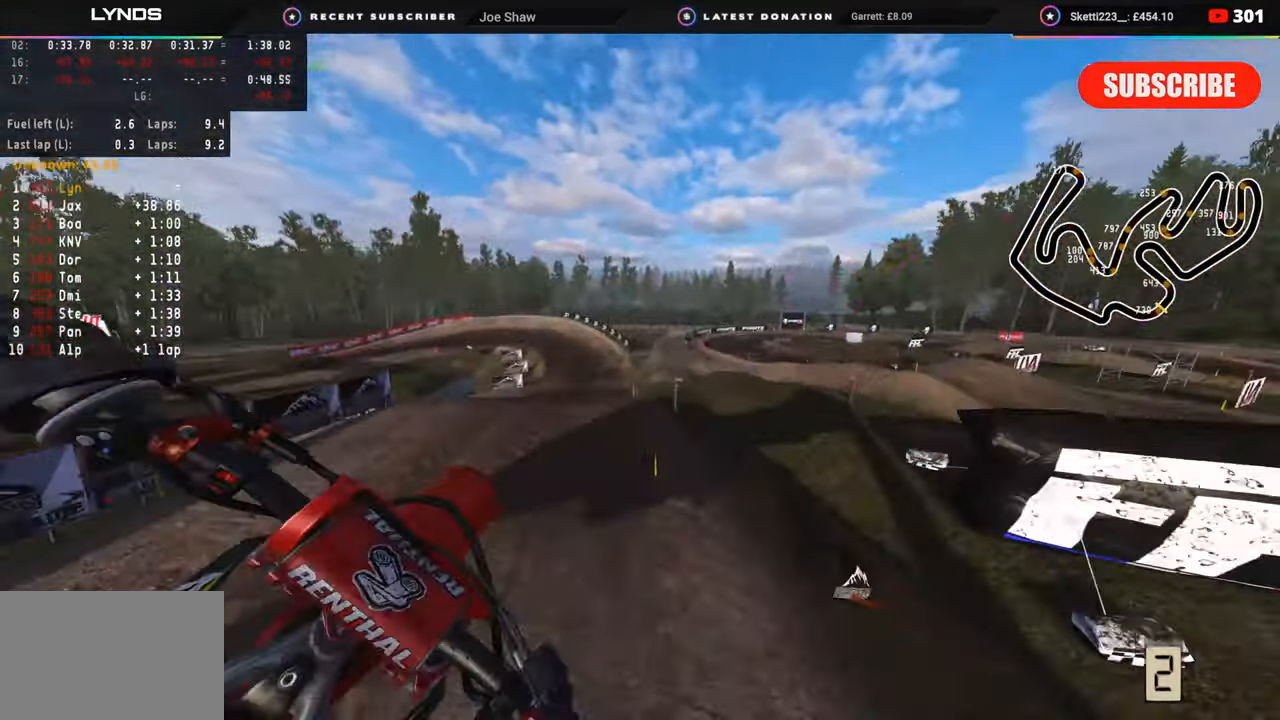
{"buttons": ["R2", "R3"], "left_stick": "left", "right_stick": "center", "events": [[67, "TRIANGLE", "down"], [100, "TRIANGLE", "up"], [167, "right_stick", "down"], [483, "left_stick", "left"], [500, "right_stick", "center"]]}
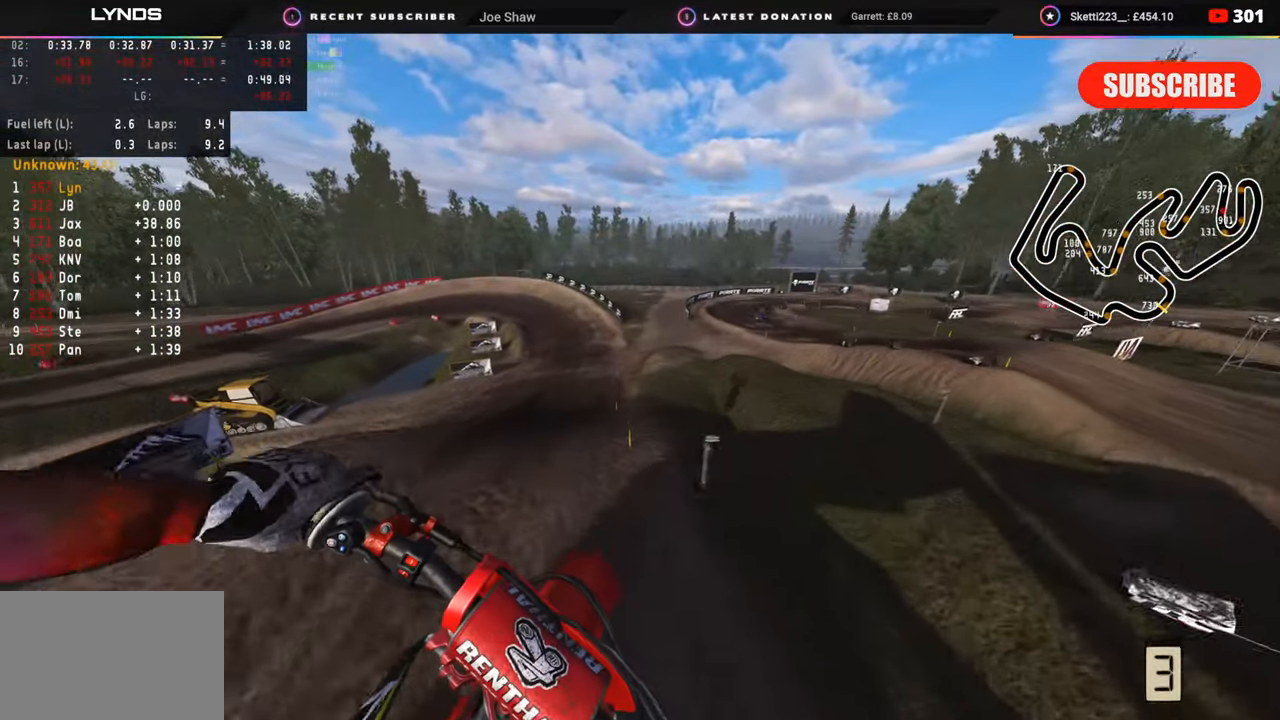
{"buttons": ["R2", "R3"], "left_stick": "center", "right_stick": "center", "events": [[367, "left_stick", "center"]]}
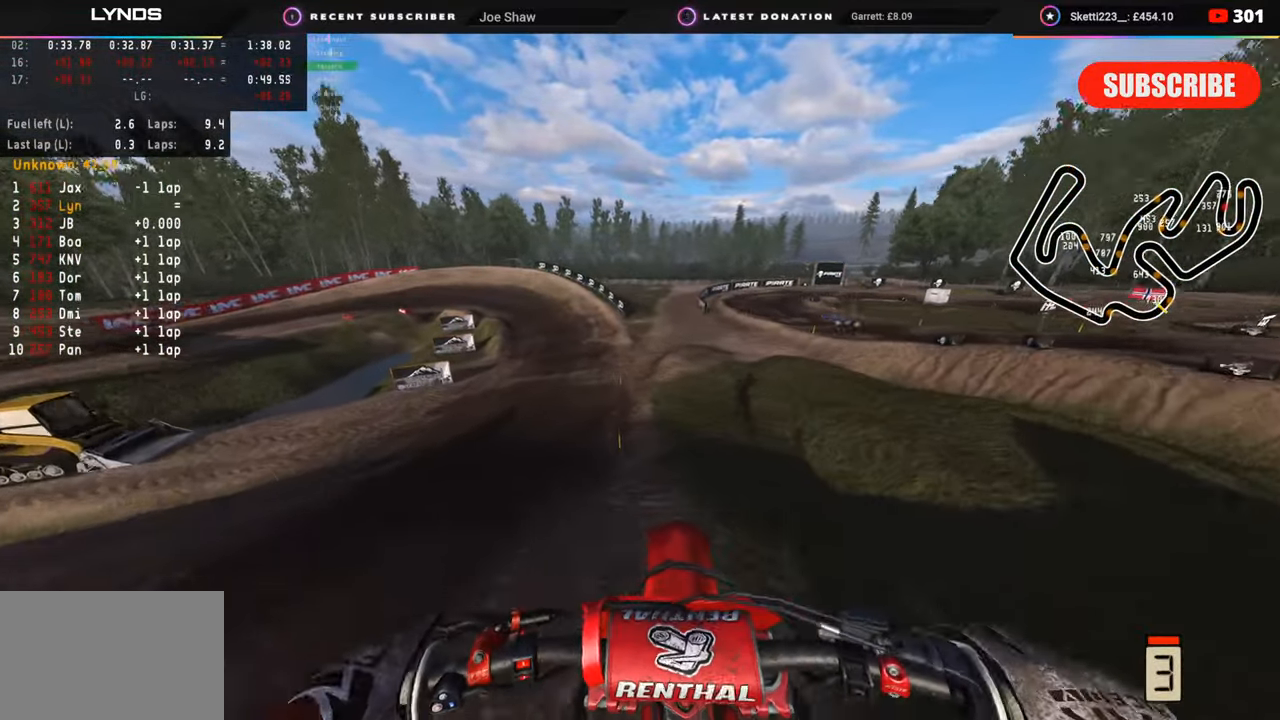
{"buttons": ["R2"], "left_stick": "center", "right_stick": "center", "events": [[217, "right_stick", "down"], [233, "R3", "up"], [450, "right_stick", "center"]]}
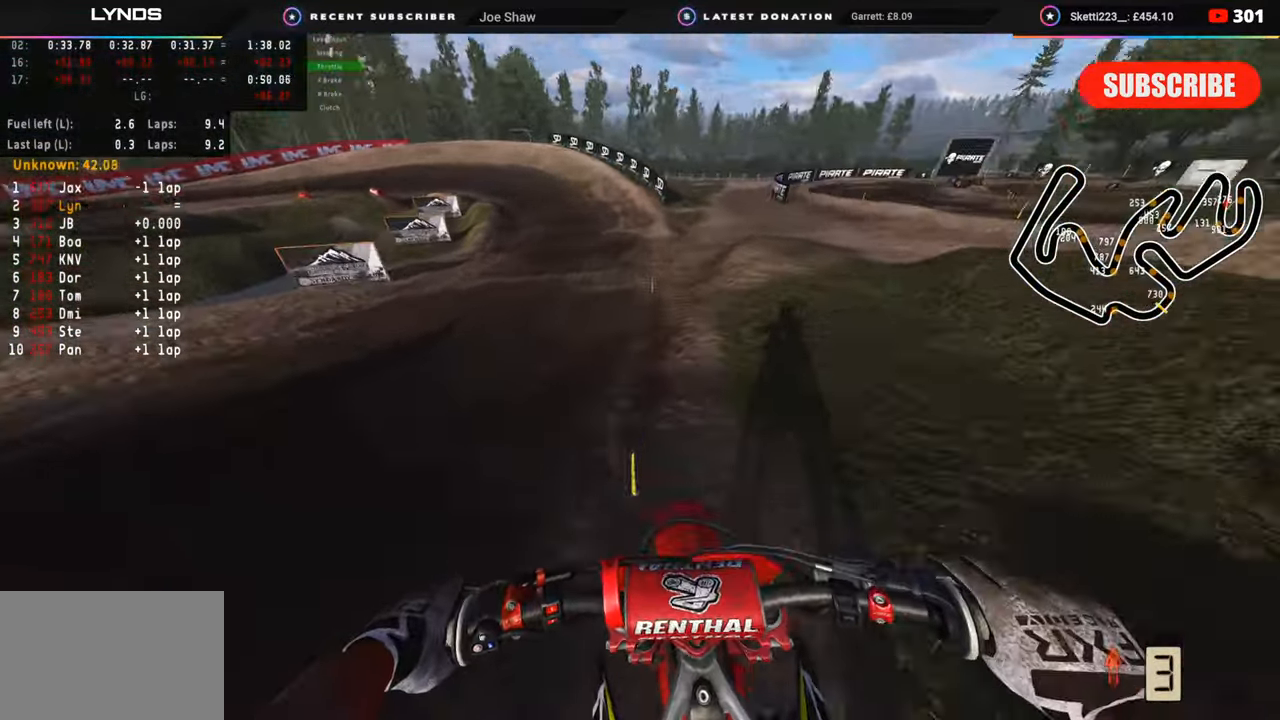
{"buttons": ["R2"], "left_stick": "down-left", "right_stick": "down-left", "events": [[33, "left_stick", "down"], [267, "left_stick", "down-left"], [267, "right_stick", "down-left"]]}
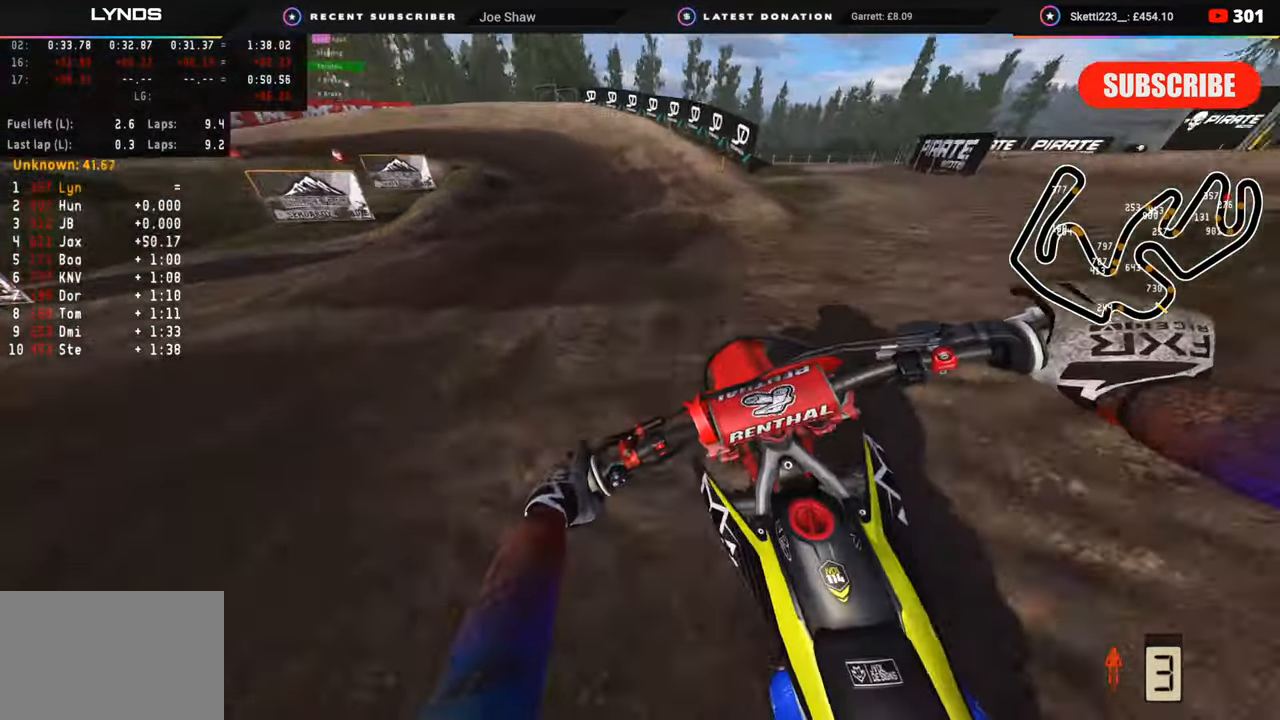
{"buttons": ["R2"], "left_stick": "down-left", "right_stick": "center", "events": [[100, "right_stick", "down"], [217, "right_stick", "center"]]}
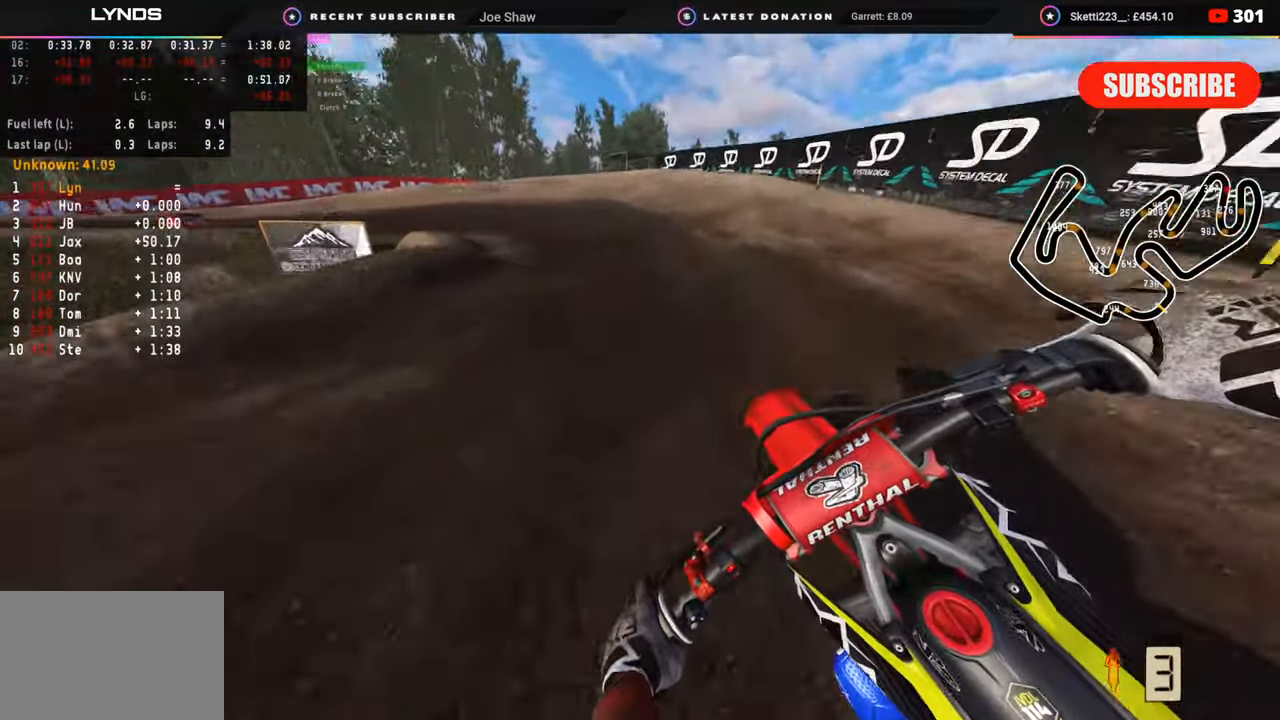
{"buttons": ["R2"], "left_stick": "down-left", "right_stick": "center", "events": []}
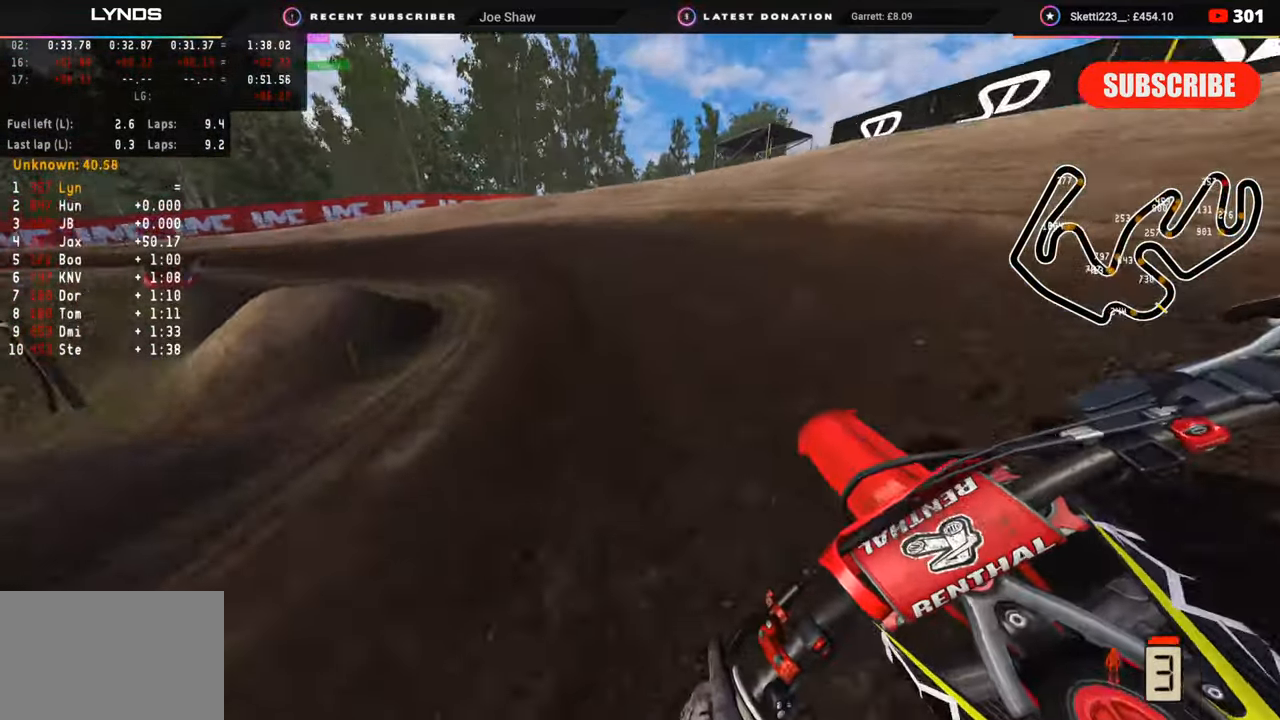
{"buttons": ["R3"], "left_stick": "down-left", "right_stick": "center", "events": [[50, "R3", "down"], [100, "R2", "up"]]}
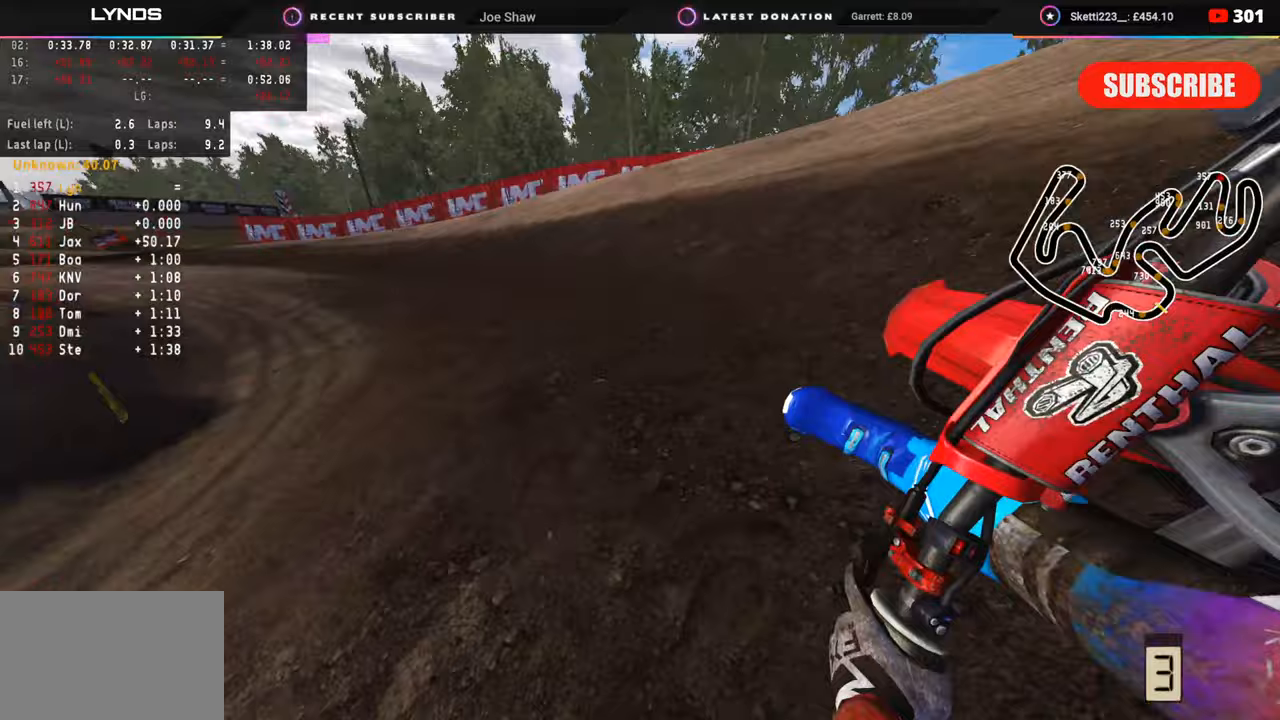
{"buttons": ["R2", "R3"], "left_stick": "down-left", "right_stick": "center", "events": [[133, "R2", "down"]]}
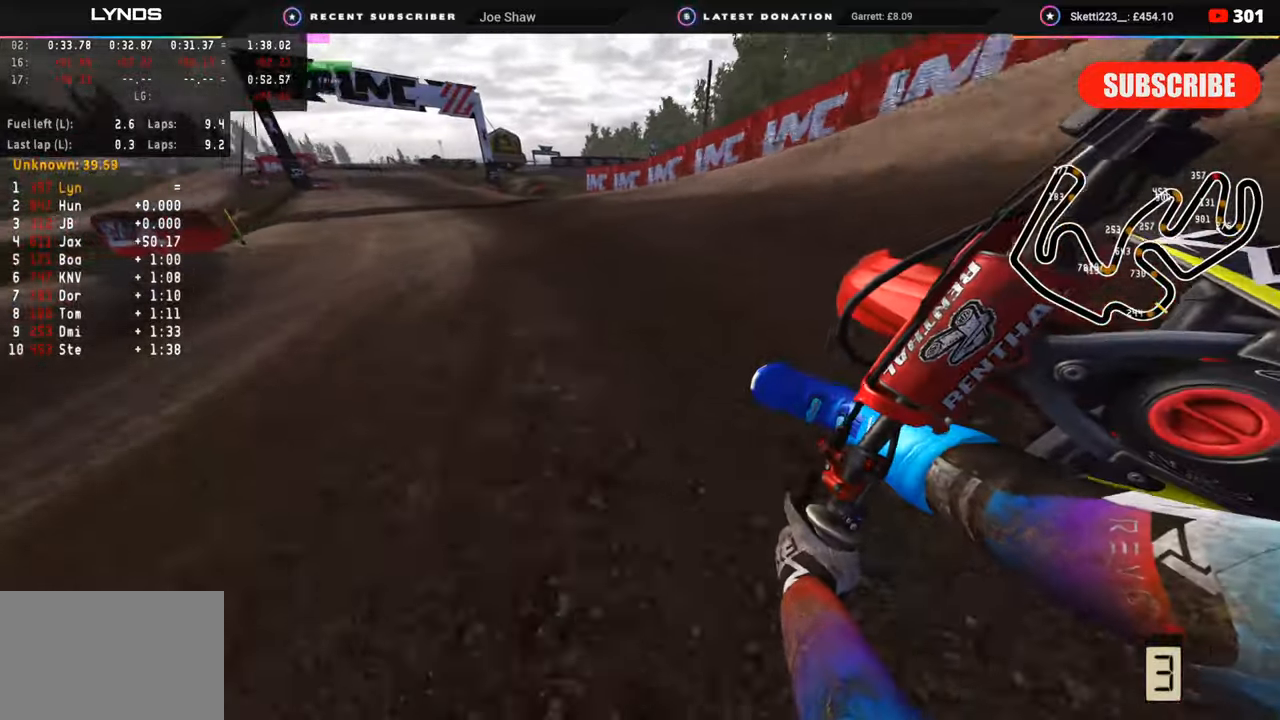
{"buttons": ["R2", "R3"], "left_stick": "down-left", "right_stick": "center", "events": []}
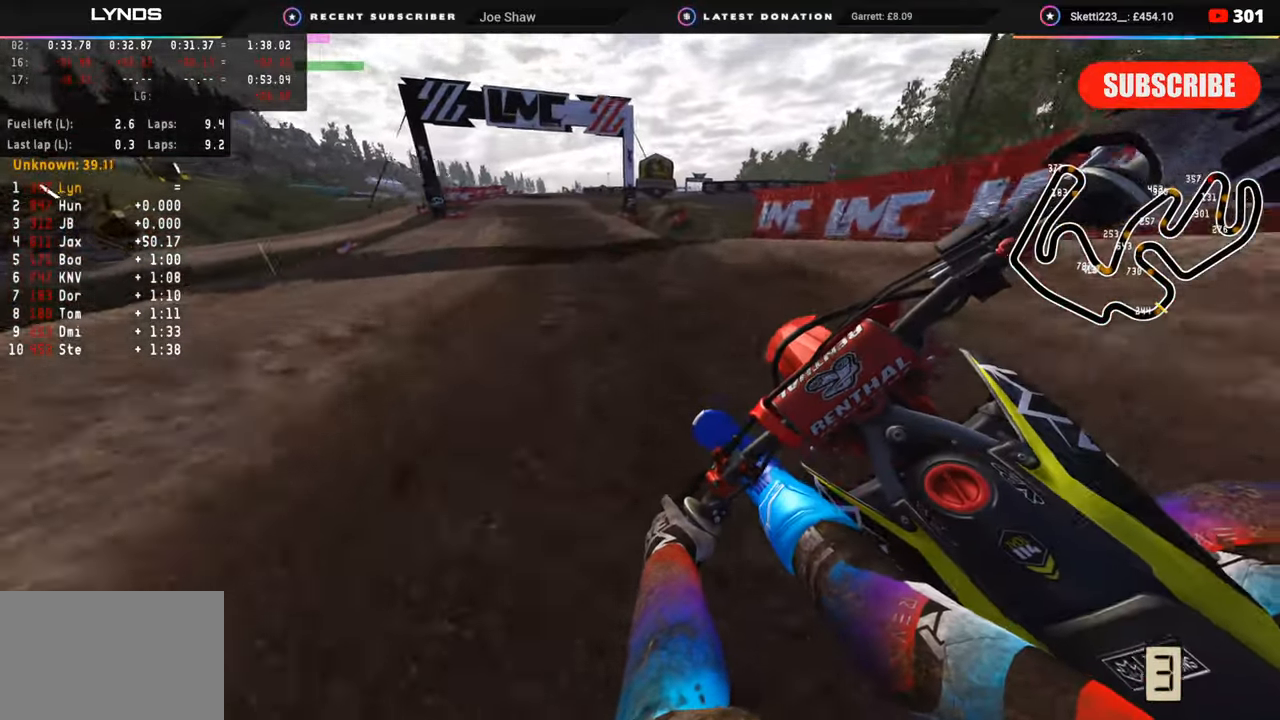
{"buttons": ["R2"], "left_stick": "down", "right_stick": "center", "events": [[50, "right_stick", "down"], [233, "R3", "up"], [250, "left_stick", "down"], [367, "right_stick", "center"]]}
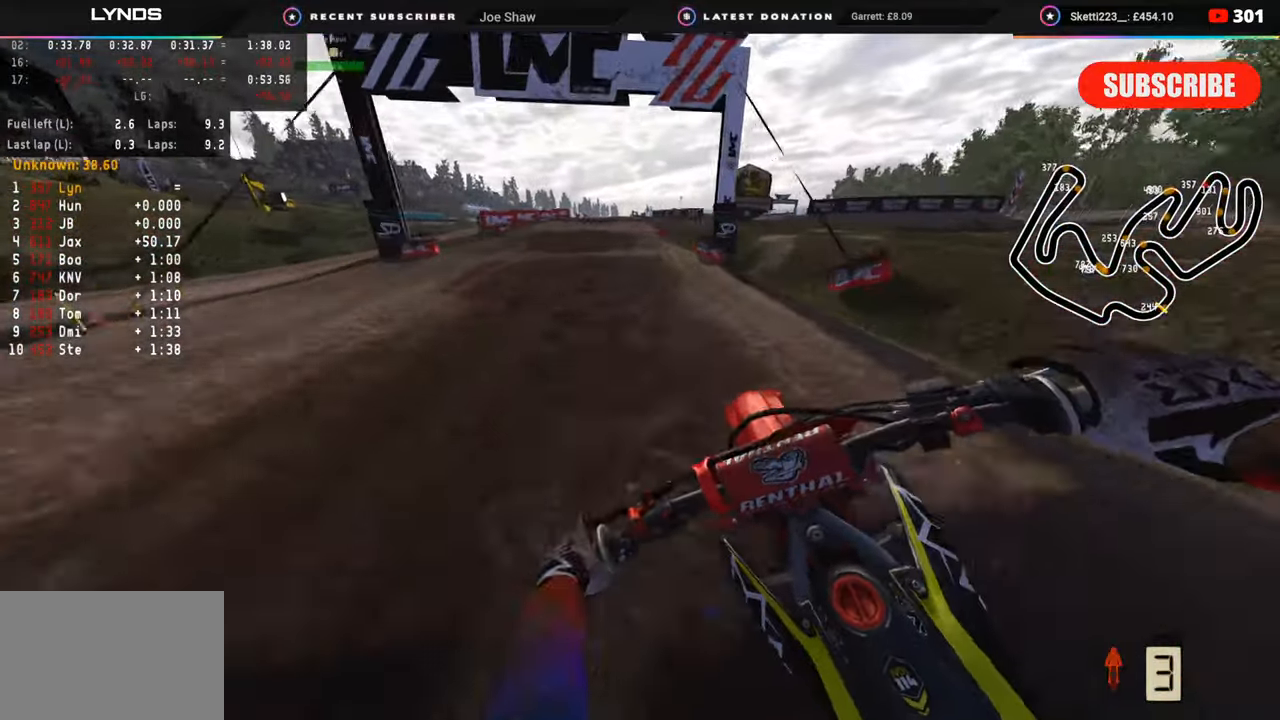
{"buttons": ["R2"], "left_stick": "center", "right_stick": "down", "events": [[100, "right_stick", "up"], [250, "R3", "down"], [300, "right_stick", "center"], [433, "R3", "up"], [433, "left_stick", "center"], [433, "right_stick", "down"]]}
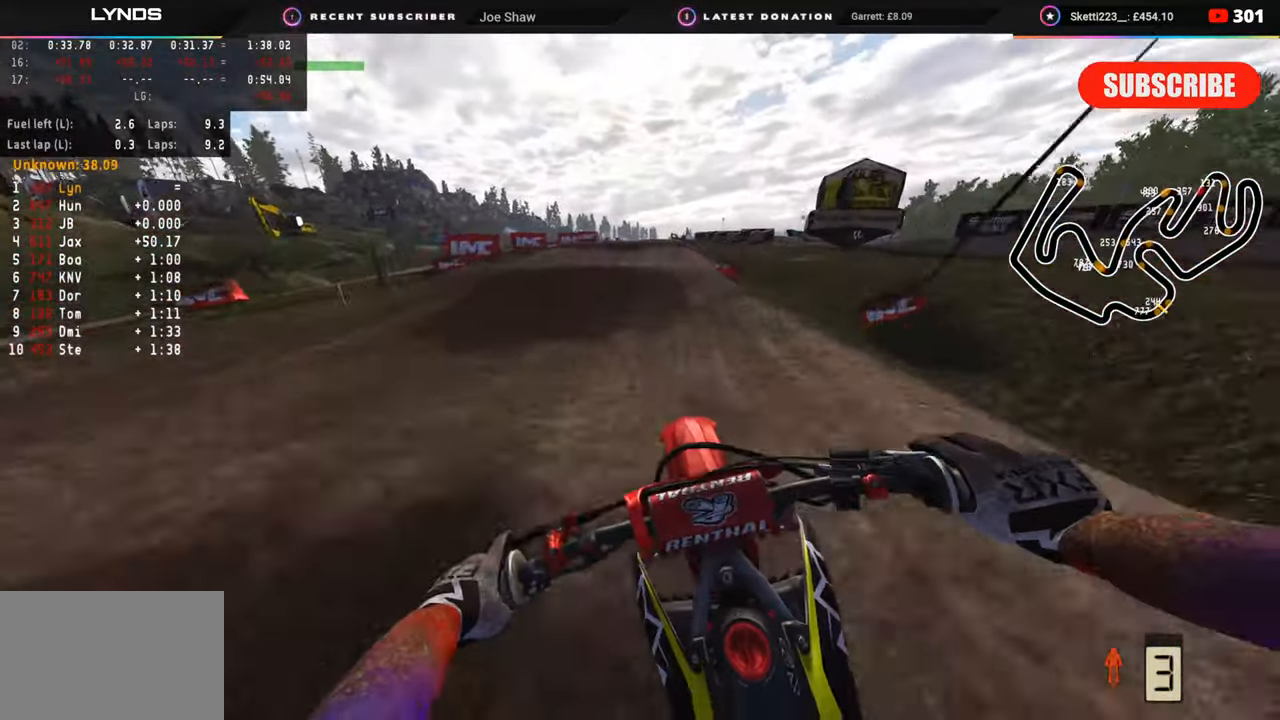
{"buttons": ["R2"], "left_stick": "center", "right_stick": "down", "events": [[17, "right_stick", "center"], [67, "left_stick", "right"], [150, "R2", "up"], [233, "left_stick", "center"], [367, "R2", "down"], [383, "right_stick", "down"]]}
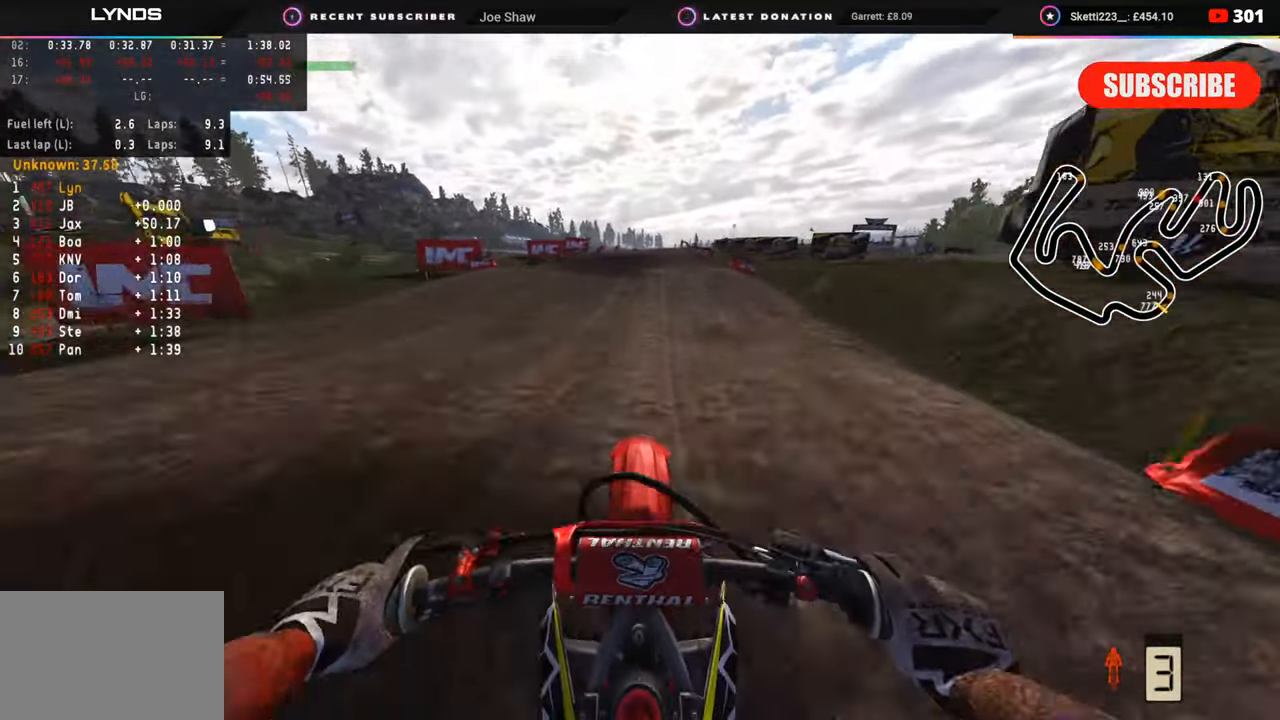
{"buttons": ["R2"], "left_stick": "right", "right_stick": "down", "events": [[133, "R2", "up"], [150, "SQUARE", "down"], [217, "SQUARE", "up"], [333, "left_stick", "right"], [483, "R2", "down"]]}
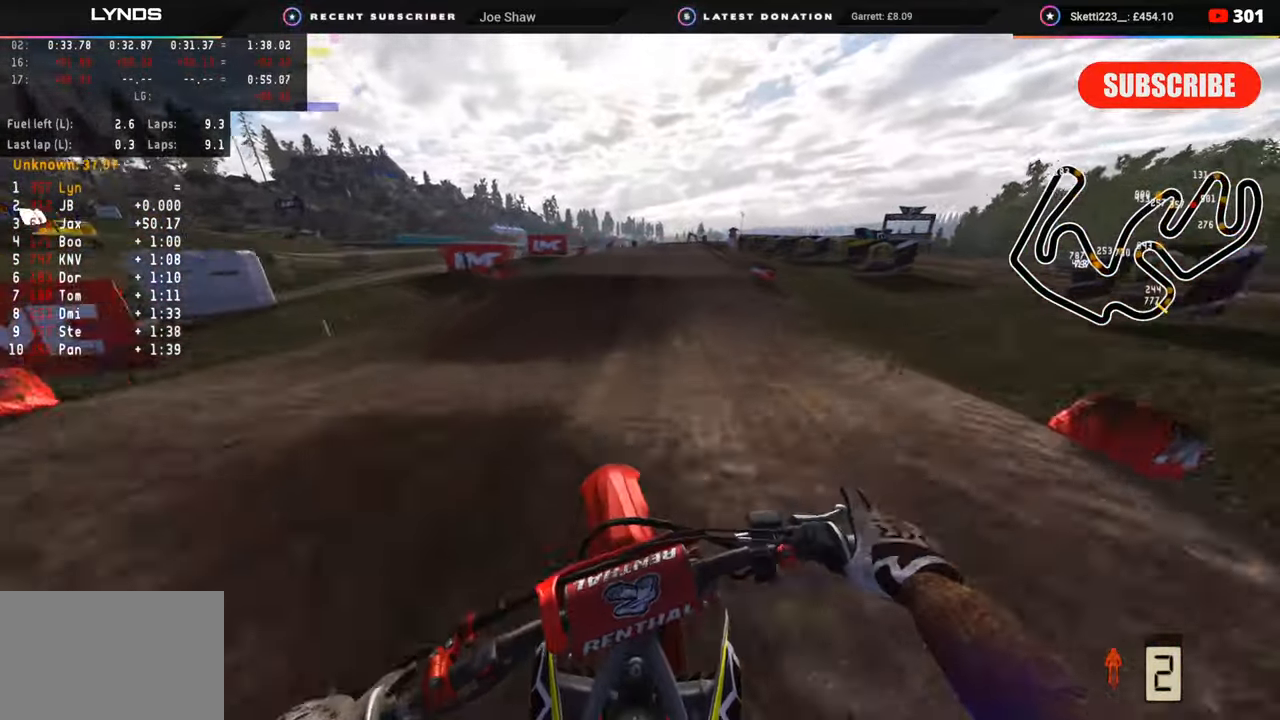
{"buttons": ["L2", "R3"], "left_stick": "center", "right_stick": "center", "events": [[50, "left_stick", "center"], [150, "right_stick", "center"], [167, "R2", "up"], [283, "right_stick", "up"], [333, "L2", "down"], [350, "R3", "down"], [417, "right_stick", "center"]]}